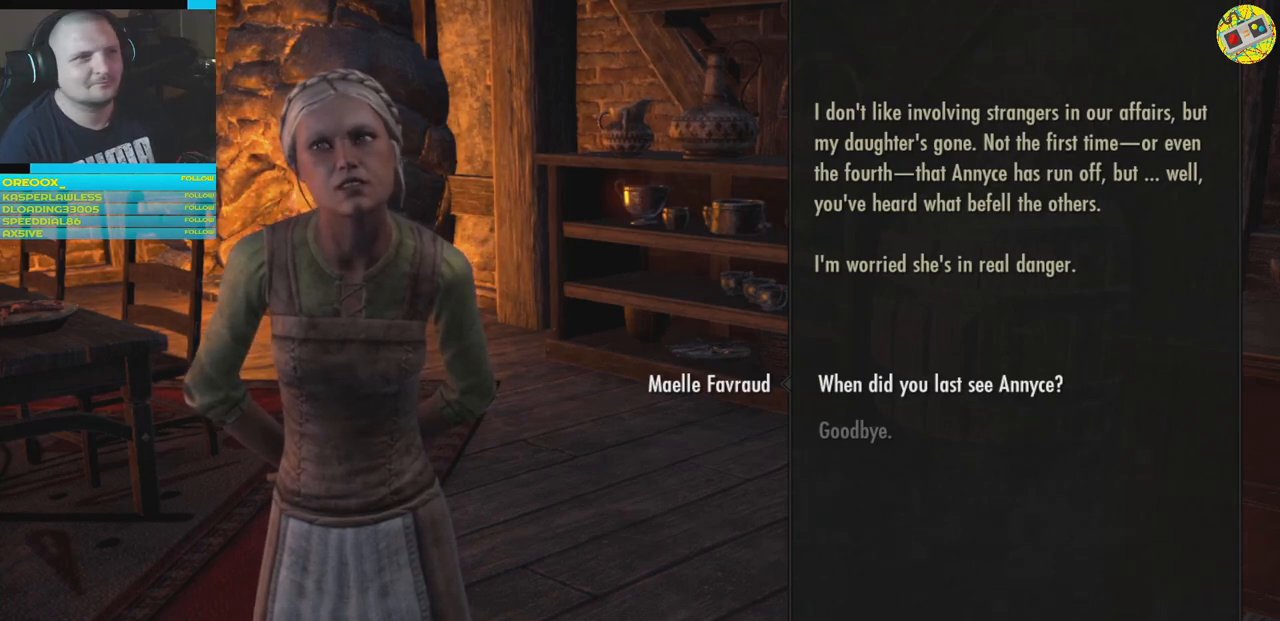
Gameplay with a controller (Xbox layout); each line is a JSON object with the inputs held at the frame after it. "events" lists button and stick changes between this image and that frame as [ms after this image, input, new state], when the widget could be followed in between.
{"buttons": ["A"], "left_stick": "center", "right_stick": "center", "events": [[501, "A", "down"]]}
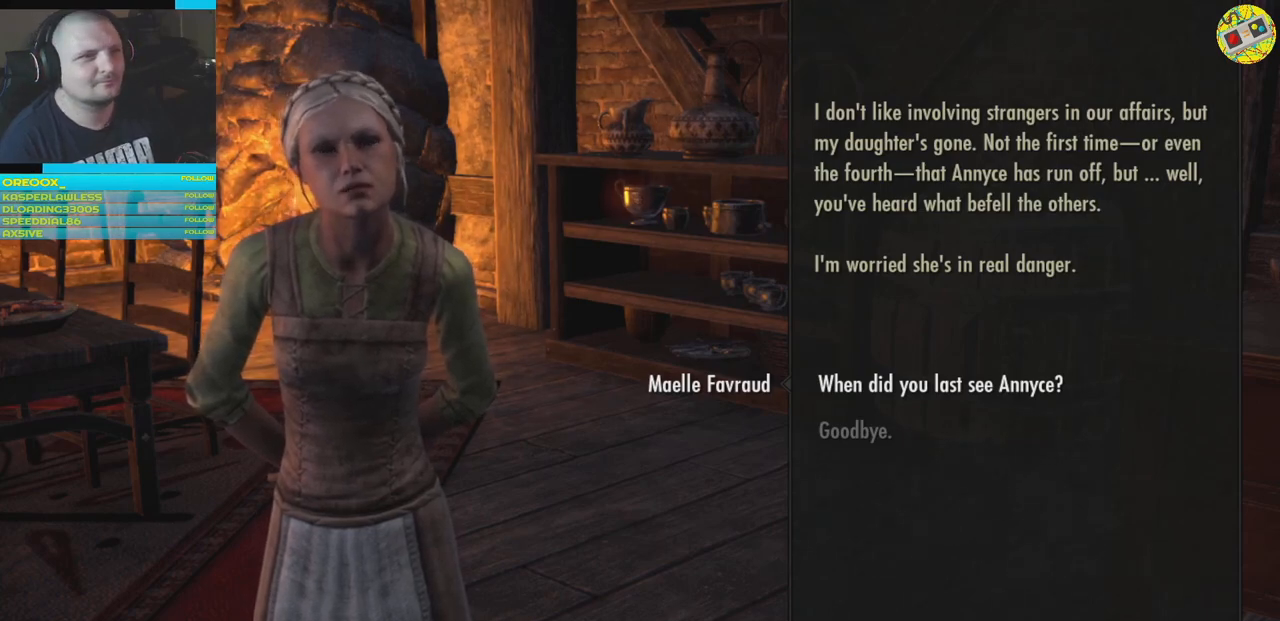
{"buttons": [], "left_stick": "center", "right_stick": "center", "events": [[83, "A", "up"]]}
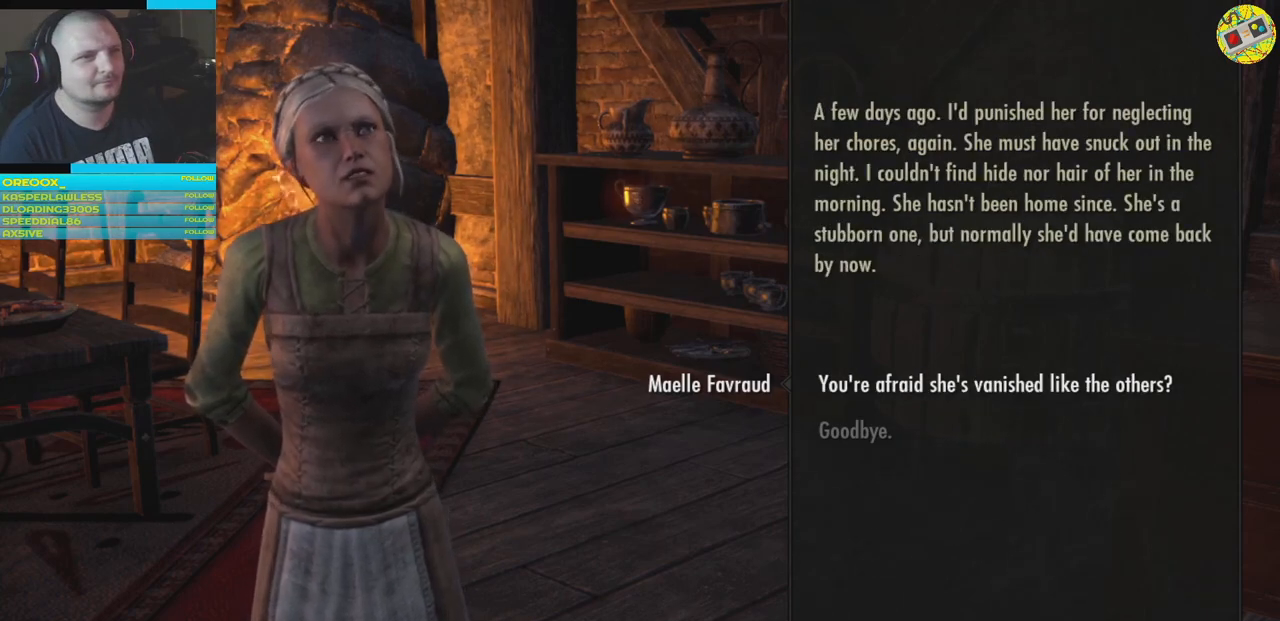
{"buttons": [], "left_stick": "center", "right_stick": "center", "events": []}
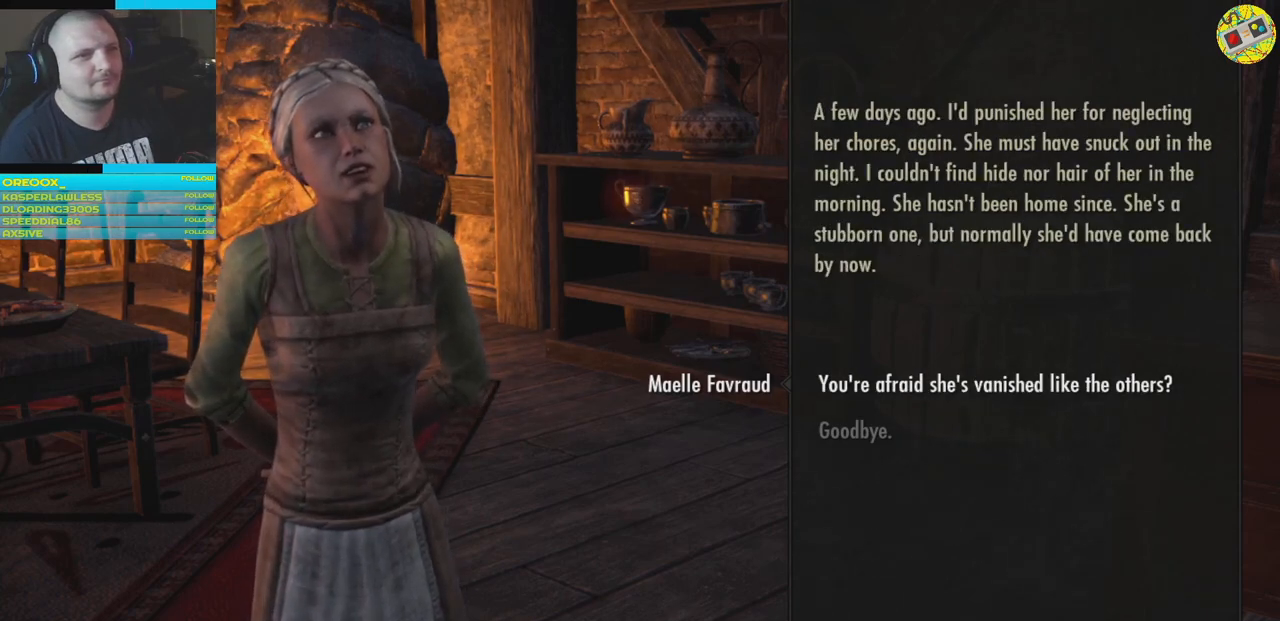
{"buttons": [], "left_stick": "center", "right_stick": "center", "events": []}
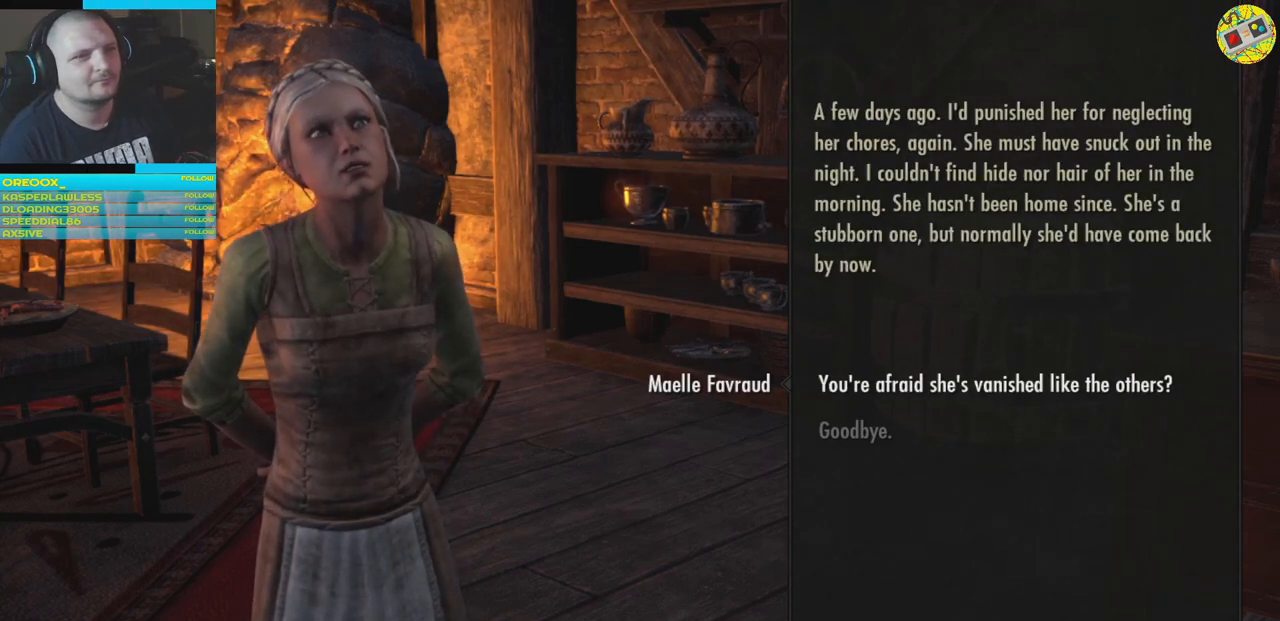
{"buttons": [], "left_stick": "center", "right_stick": "center", "events": []}
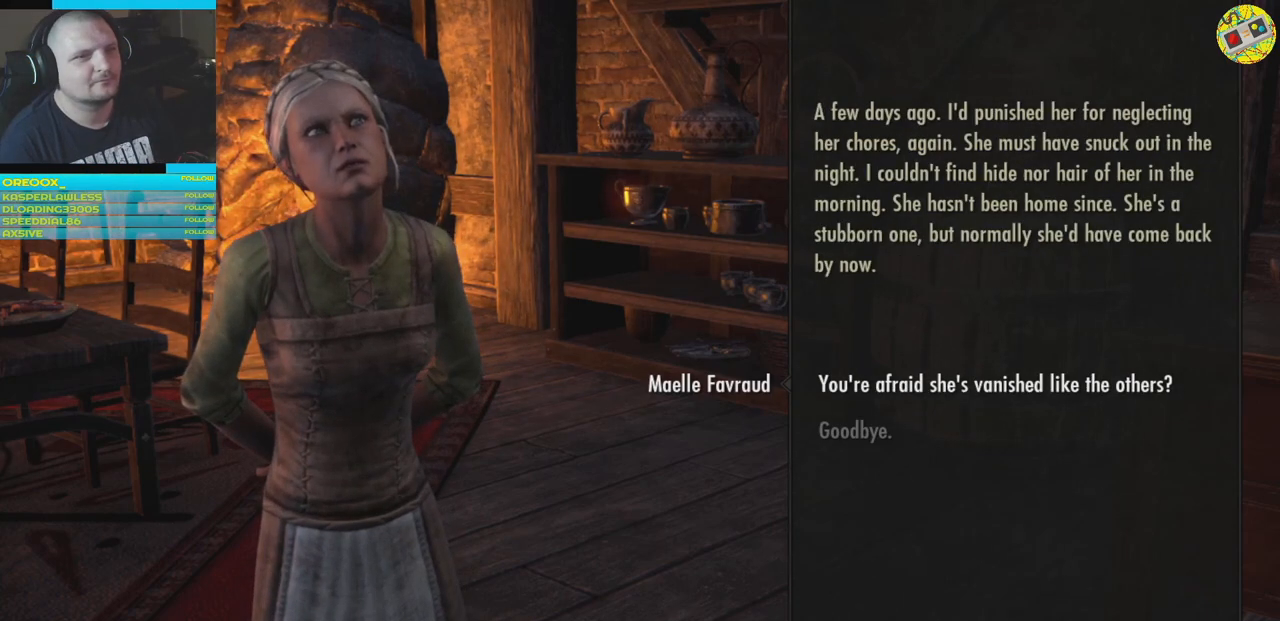
{"buttons": [], "left_stick": "center", "right_stick": "center", "events": [[233, "A", "down"], [300, "A", "up"]]}
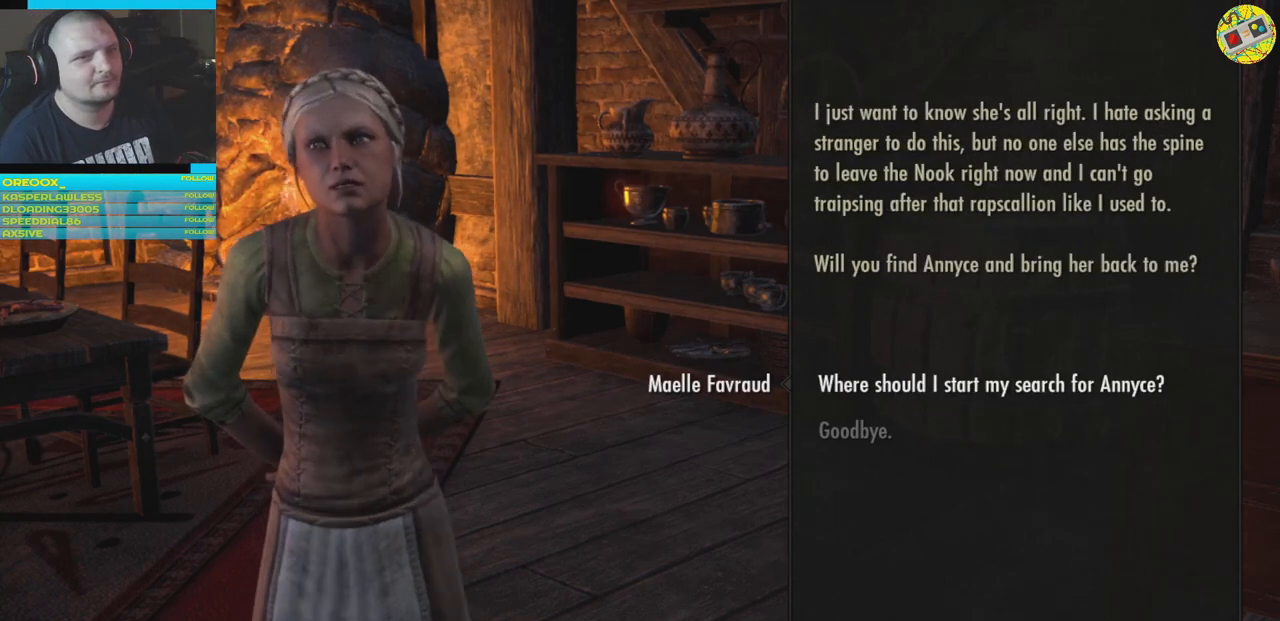
{"buttons": [], "left_stick": "center", "right_stick": "center", "events": []}
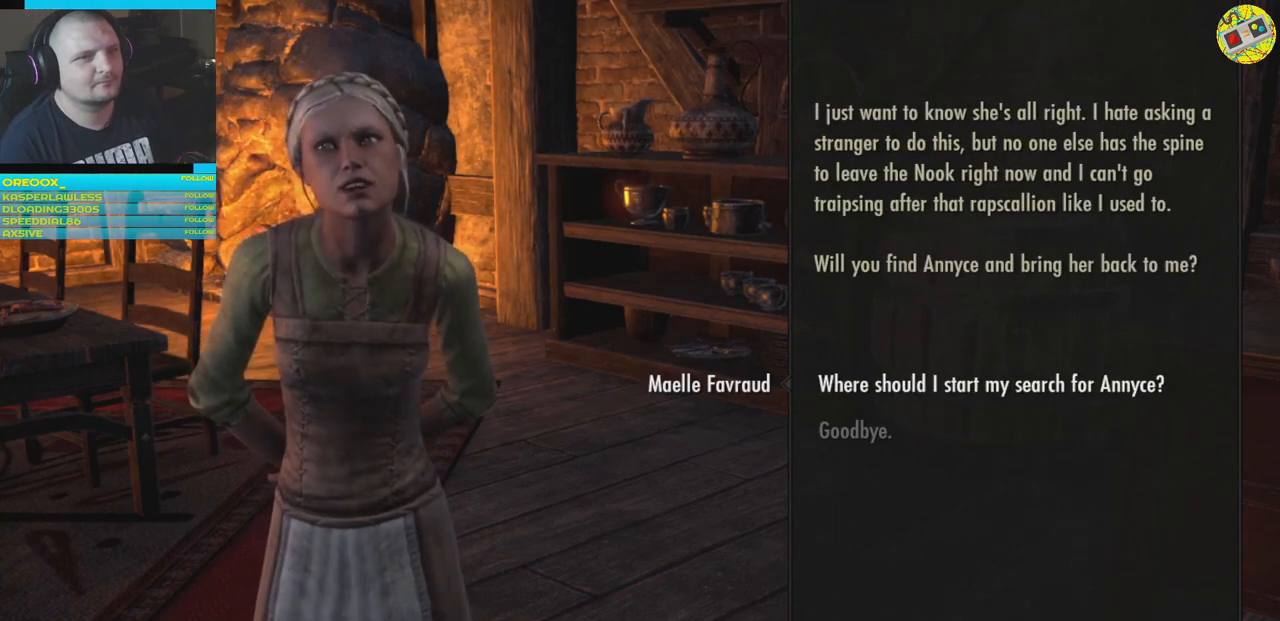
{"buttons": [], "left_stick": "center", "right_stick": "center", "events": []}
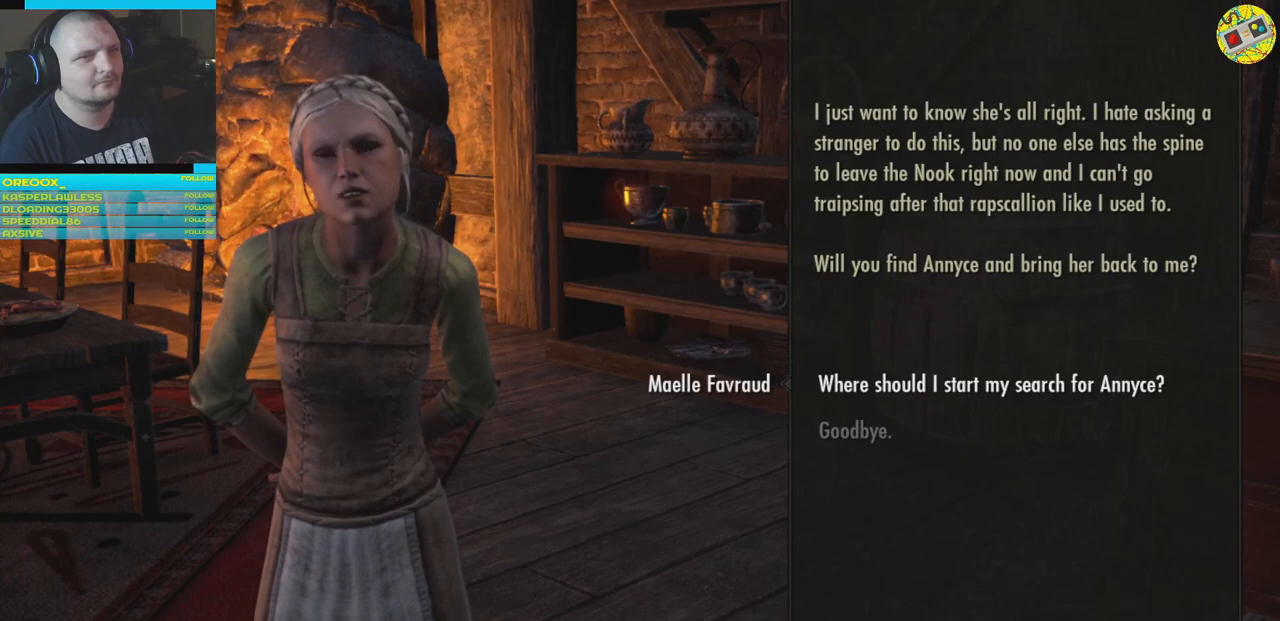
{"buttons": ["A"], "left_stick": "center", "right_stick": "center", "events": [[434, "A", "down"]]}
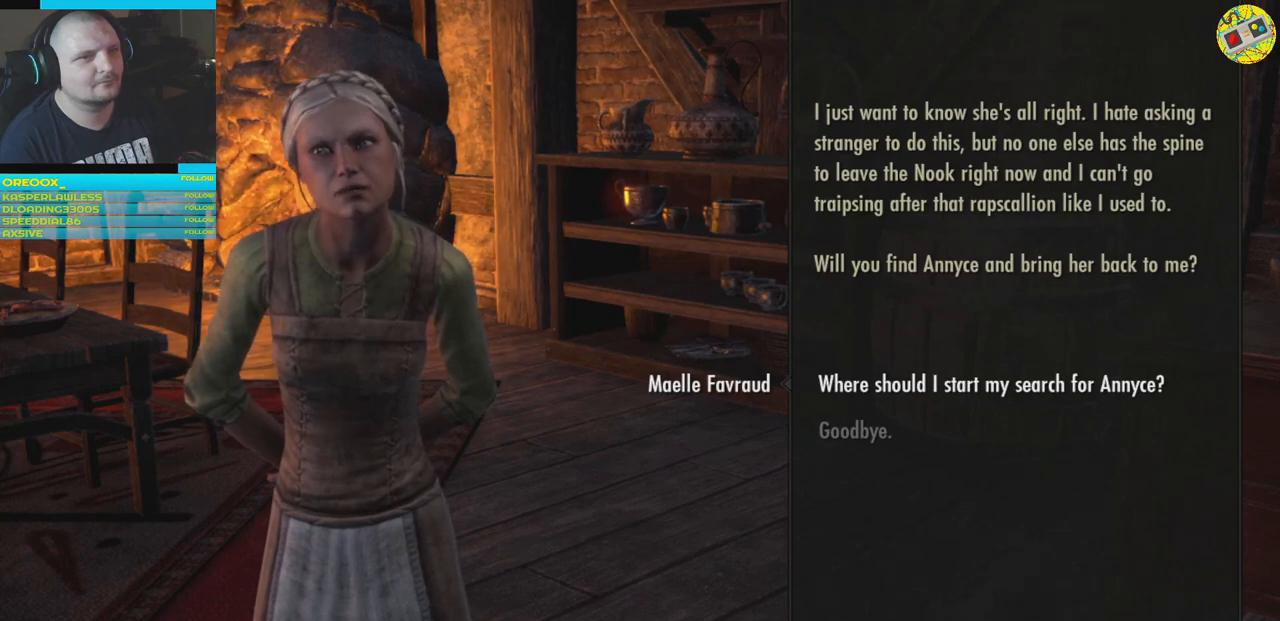
{"buttons": [], "left_stick": "center", "right_stick": "center", "events": [[33, "A", "up"]]}
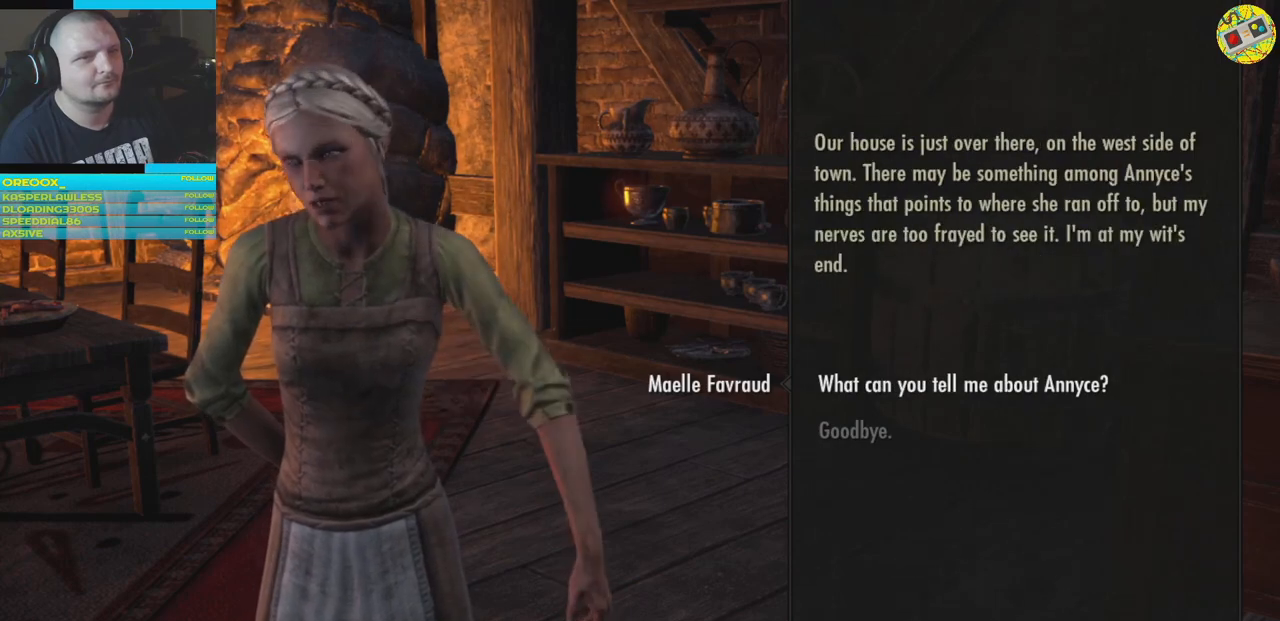
{"buttons": [], "left_stick": "center", "right_stick": "center", "events": []}
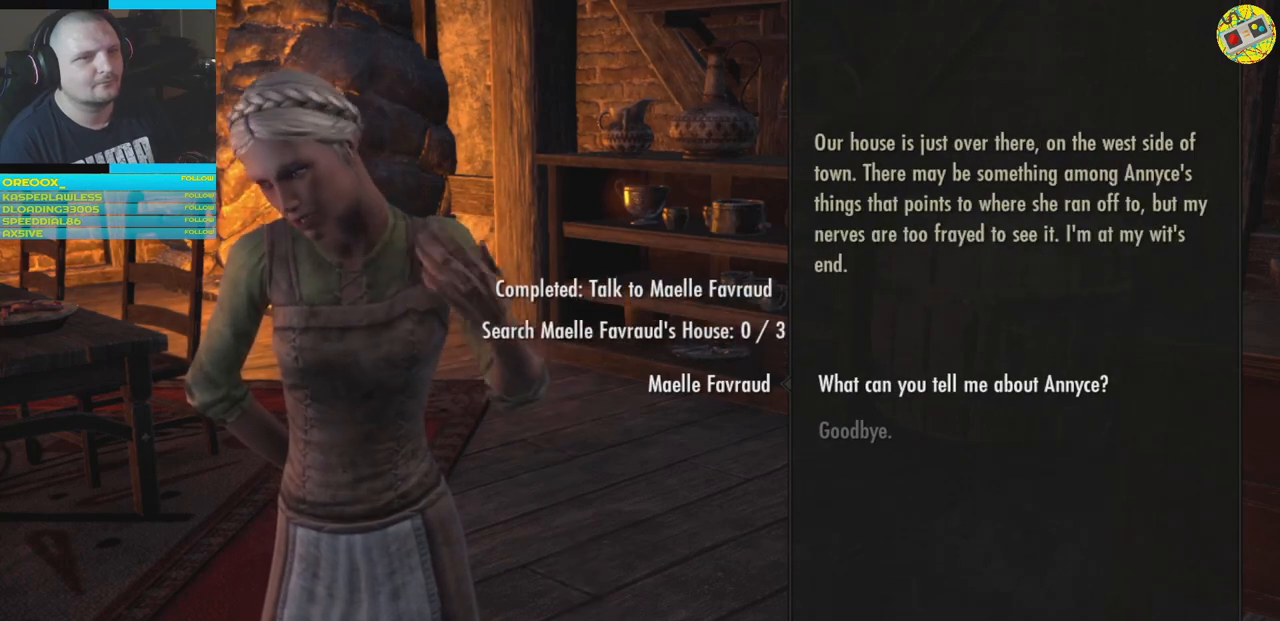
{"buttons": [], "left_stick": "center", "right_stick": "center", "events": []}
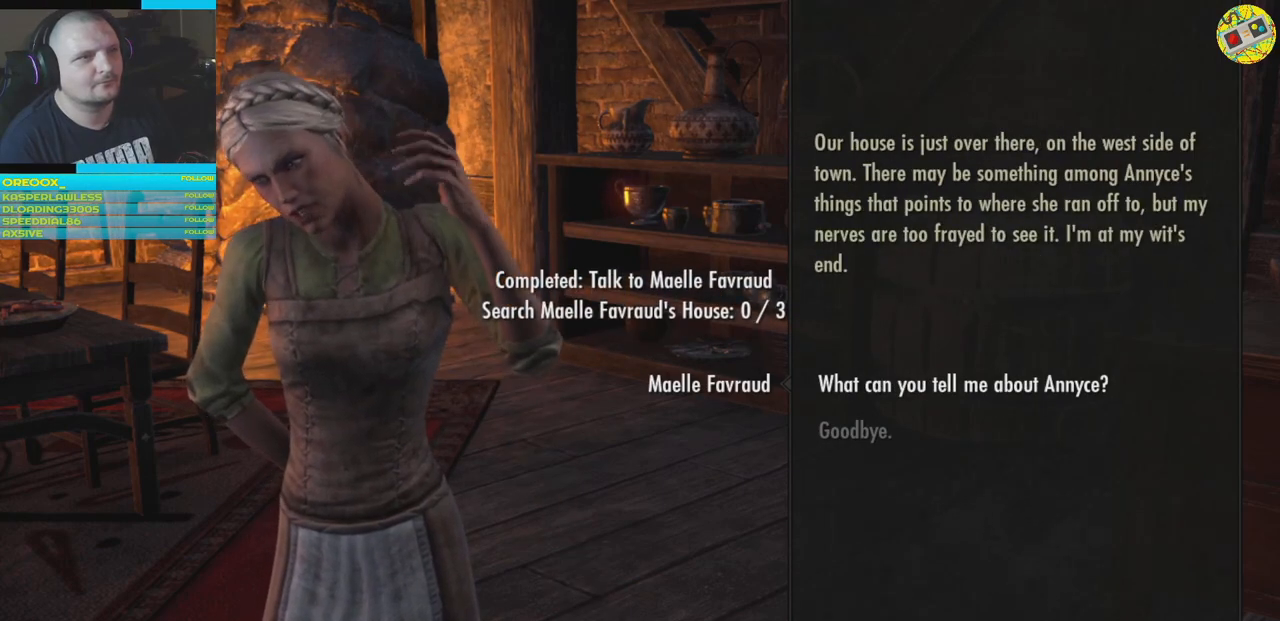
{"buttons": [], "left_stick": "center", "right_stick": "center", "events": []}
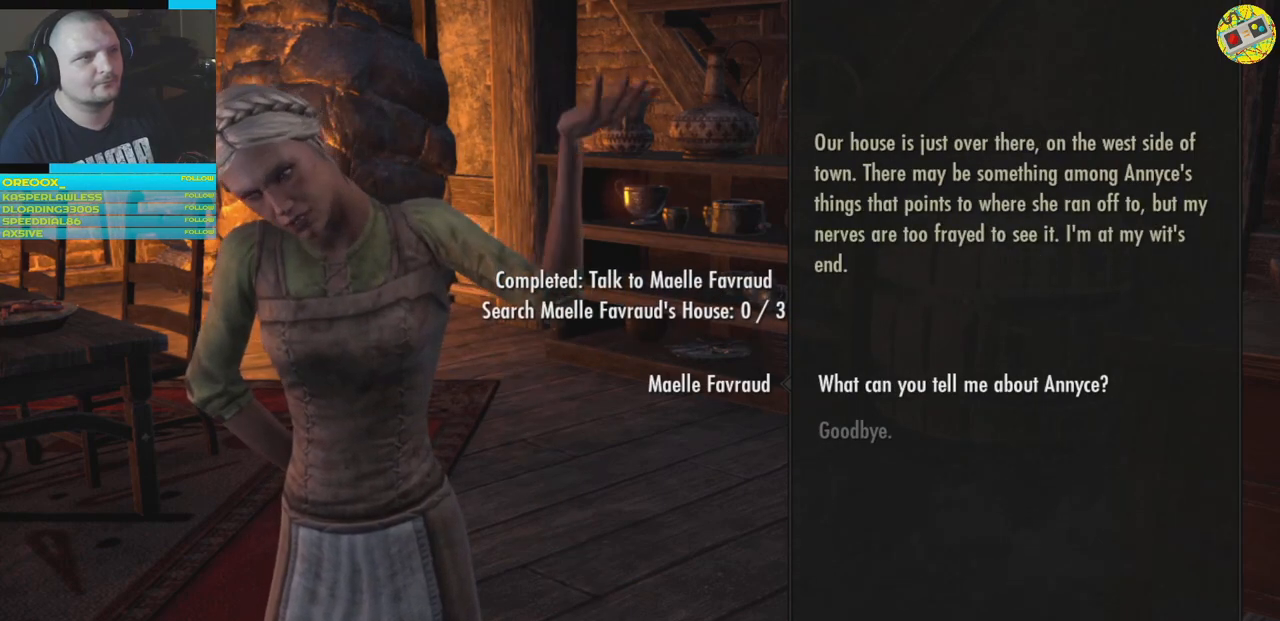
{"buttons": [], "left_stick": "center", "right_stick": "center", "events": []}
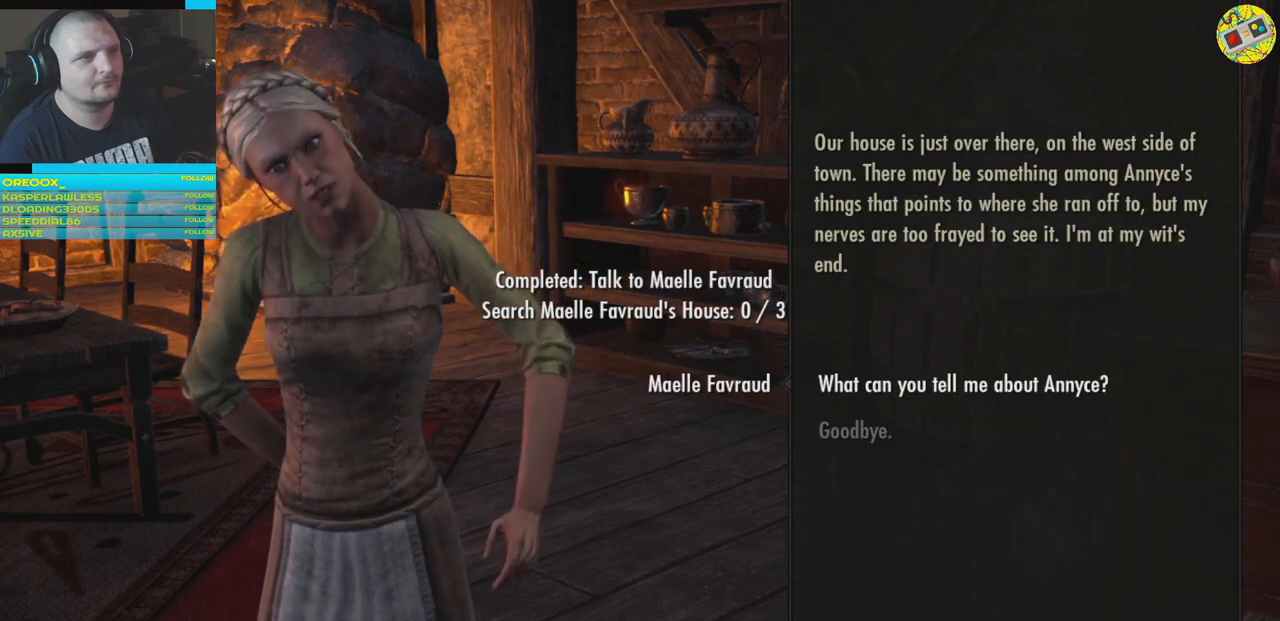
{"buttons": ["A"], "left_stick": "center", "right_stick": "center", "events": [[501, "A", "down"]]}
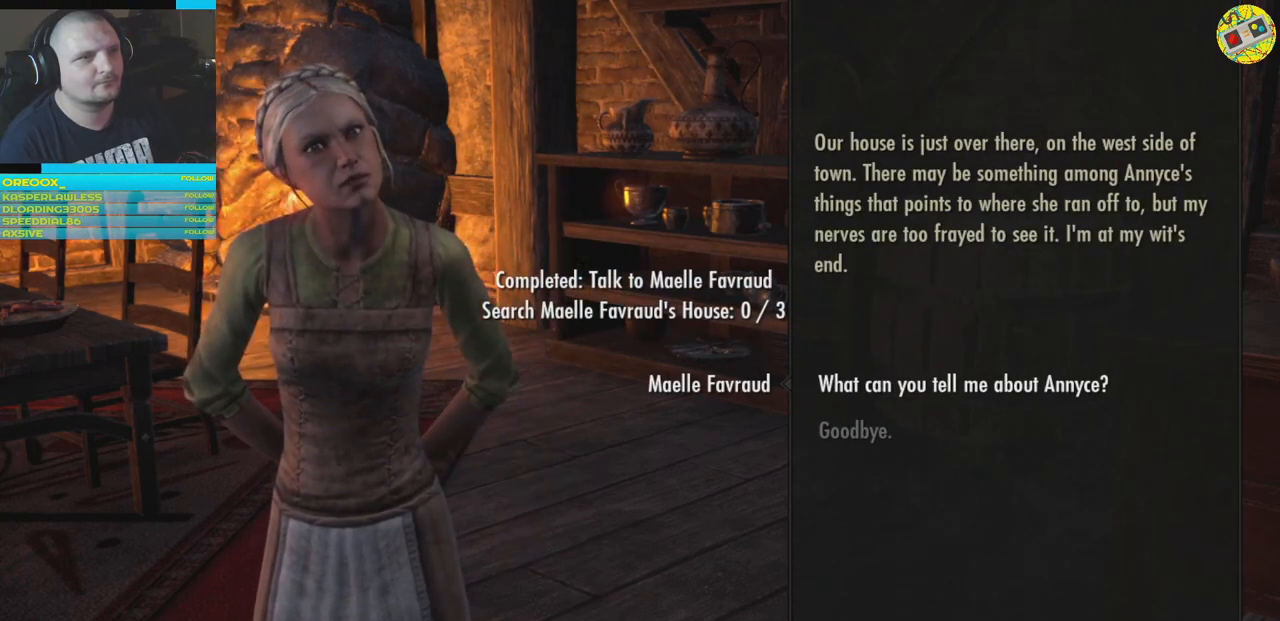
{"buttons": [], "left_stick": "center", "right_stick": "center", "events": [[83, "A", "up"]]}
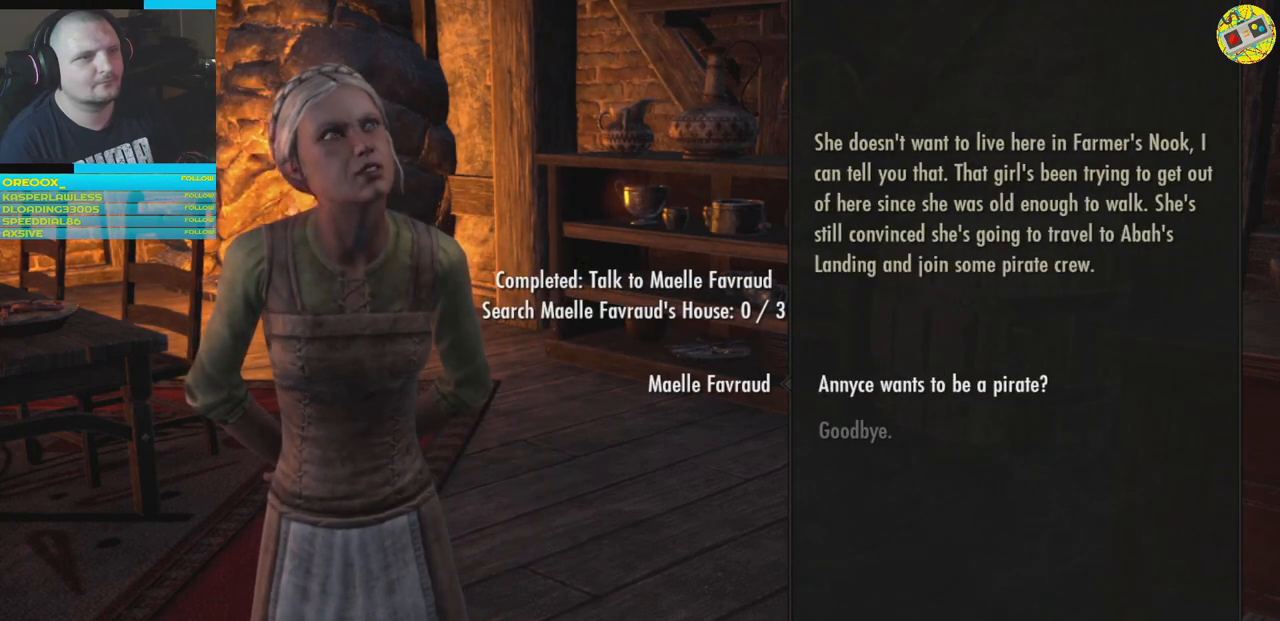
{"buttons": [], "left_stick": "center", "right_stick": "center", "events": []}
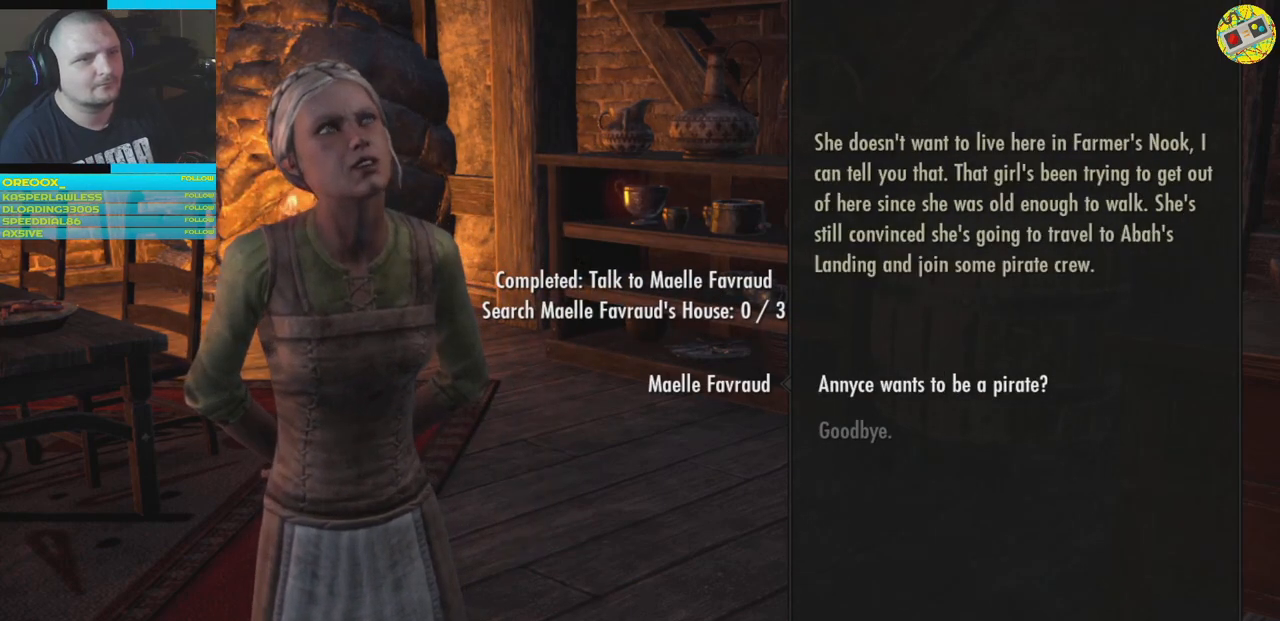
{"buttons": [], "left_stick": "center", "right_stick": "center", "events": []}
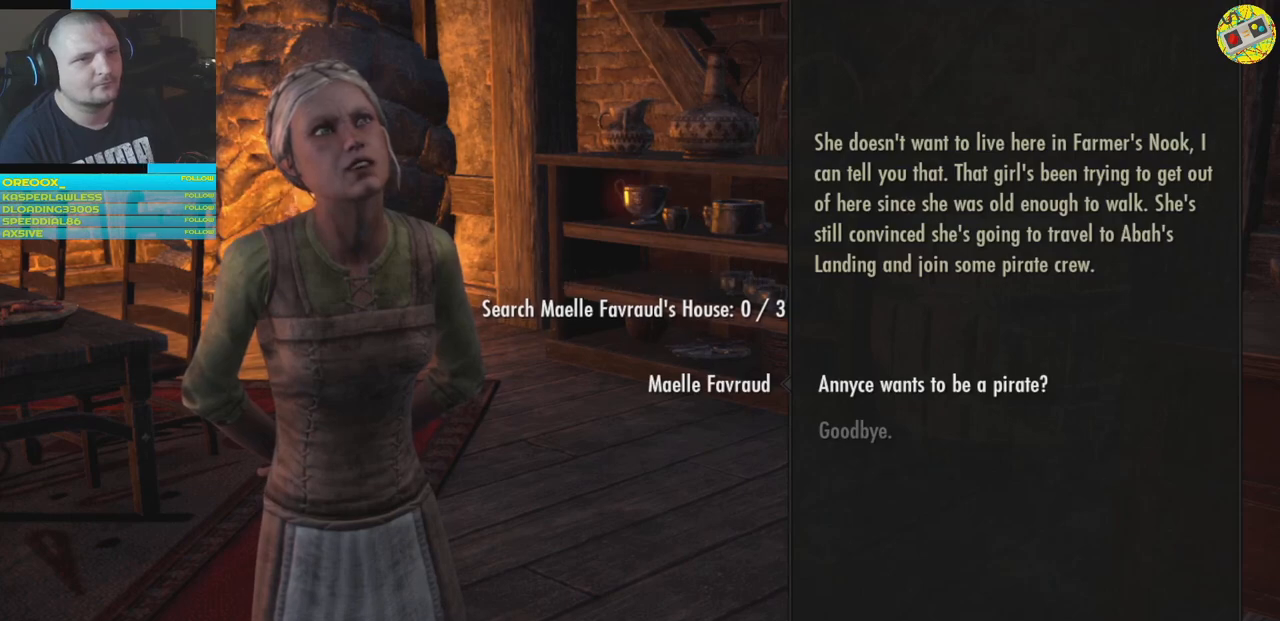
{"buttons": [], "left_stick": "center", "right_stick": "center", "events": []}
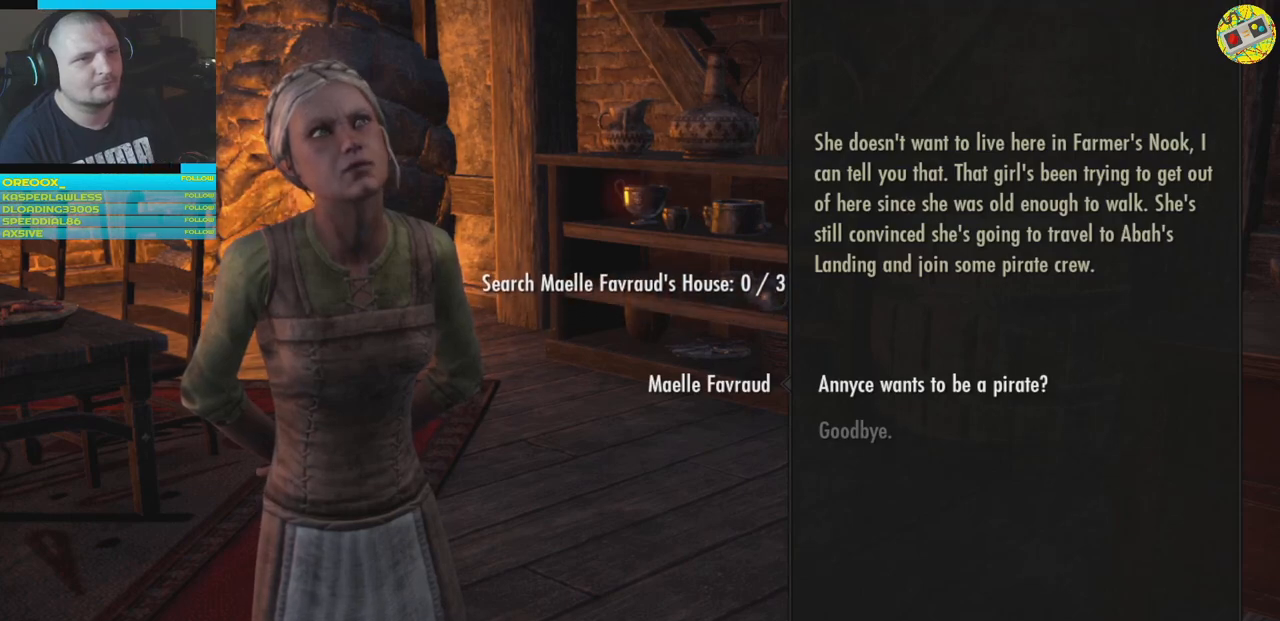
{"buttons": [], "left_stick": "center", "right_stick": "center", "events": []}
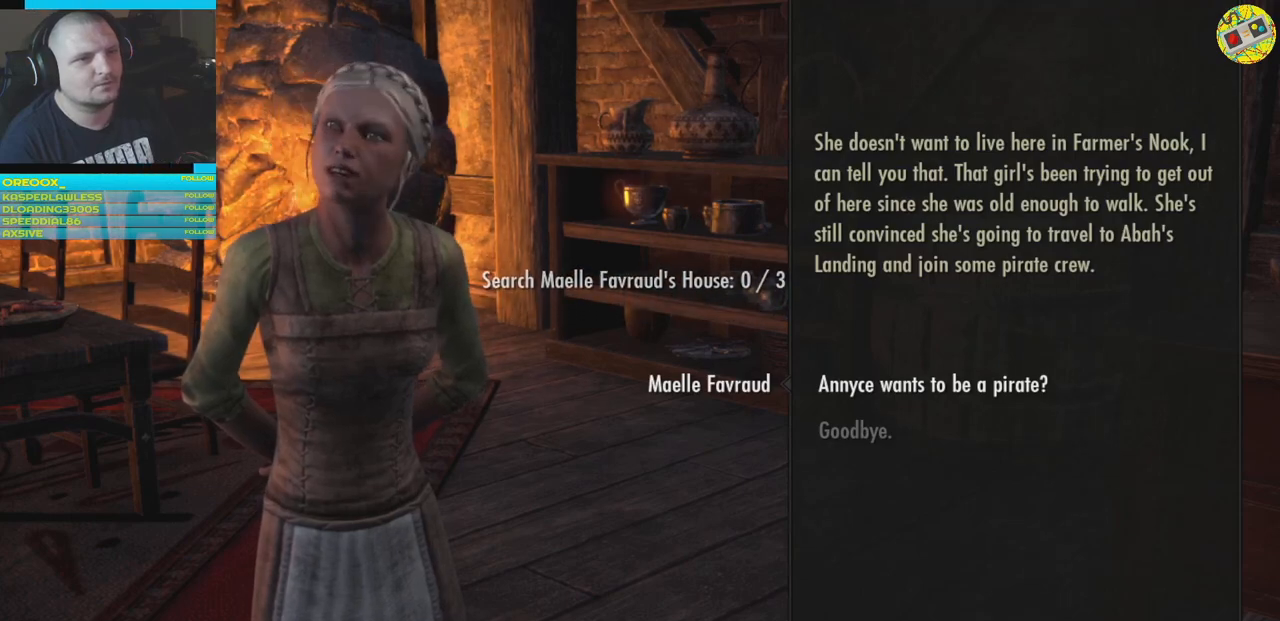
{"buttons": [], "left_stick": "center", "right_stick": "center", "events": [[418, "A", "down"], [484, "A", "up"]]}
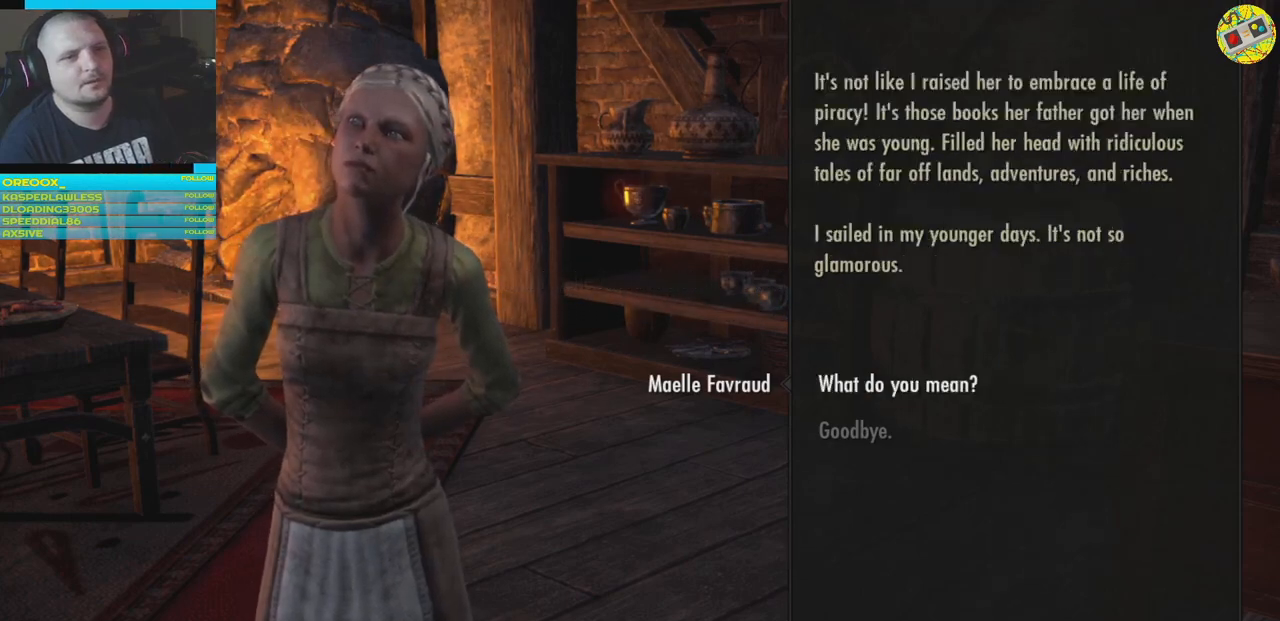
{"buttons": [], "left_stick": "center", "right_stick": "center", "events": []}
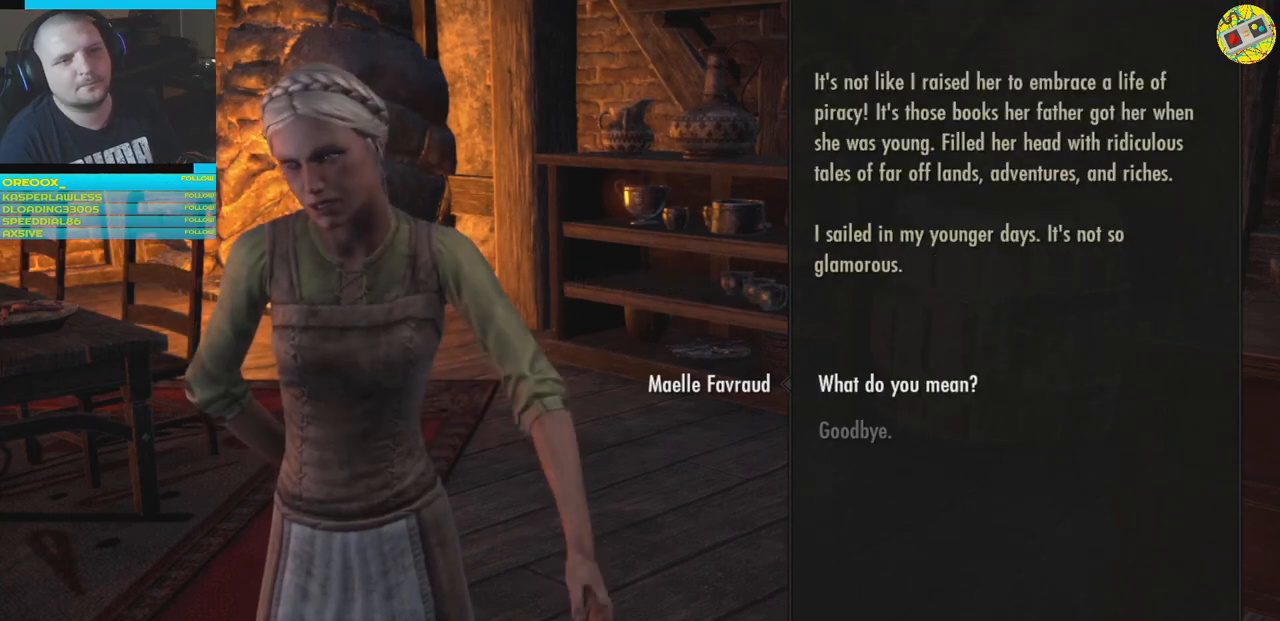
{"buttons": [], "left_stick": "center", "right_stick": "center", "events": []}
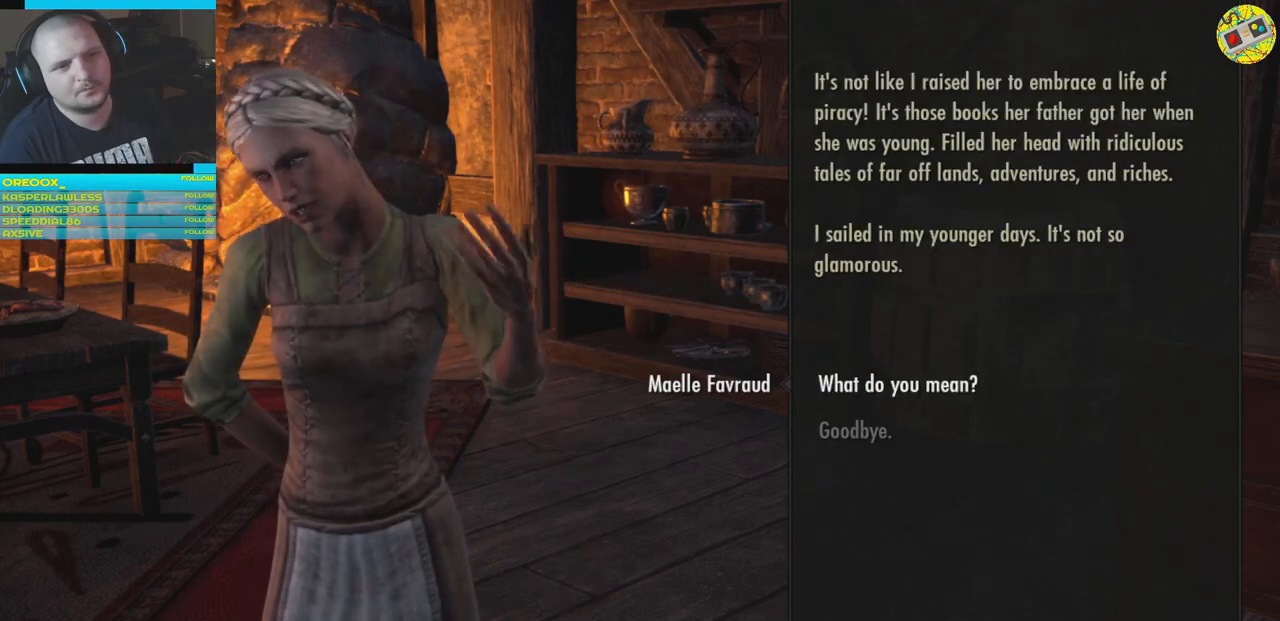
{"buttons": [], "left_stick": "center", "right_stick": "center", "events": []}
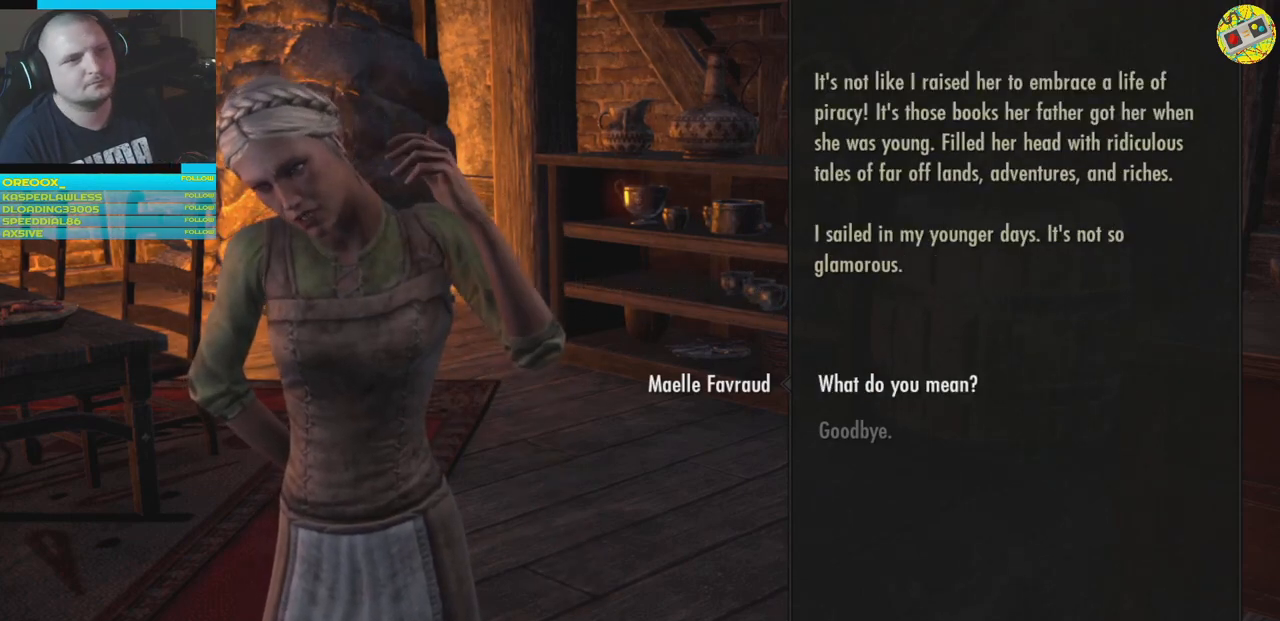
{"buttons": [], "left_stick": "center", "right_stick": "center", "events": []}
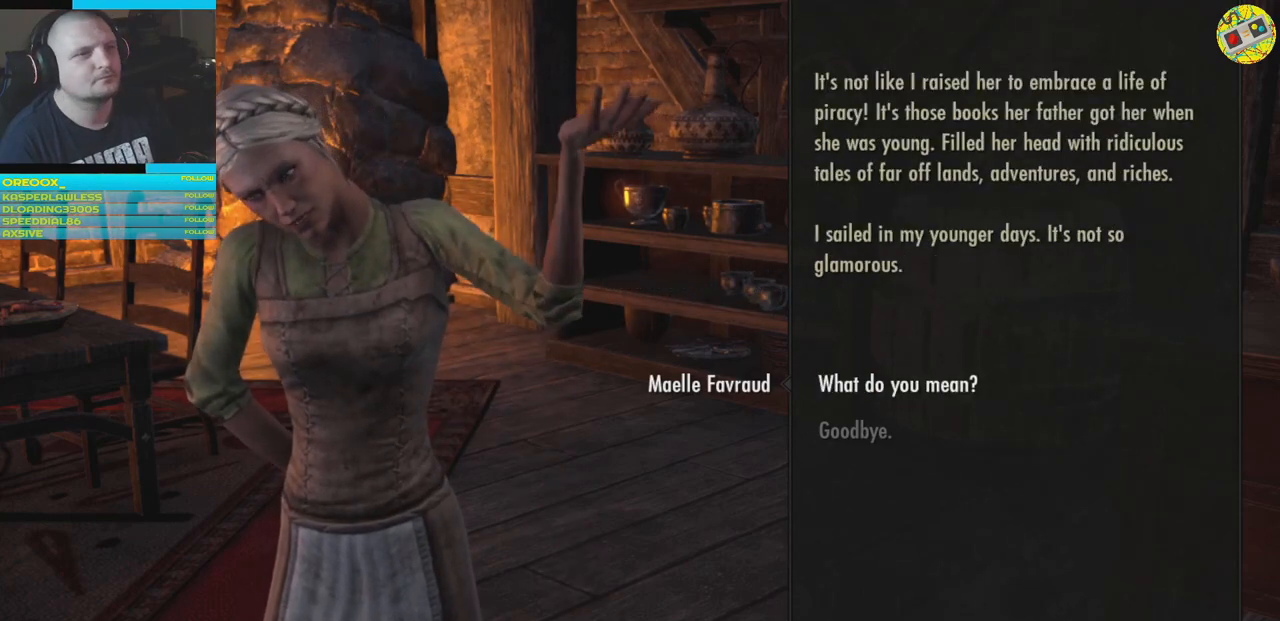
{"buttons": [], "left_stick": "center", "right_stick": "center", "events": []}
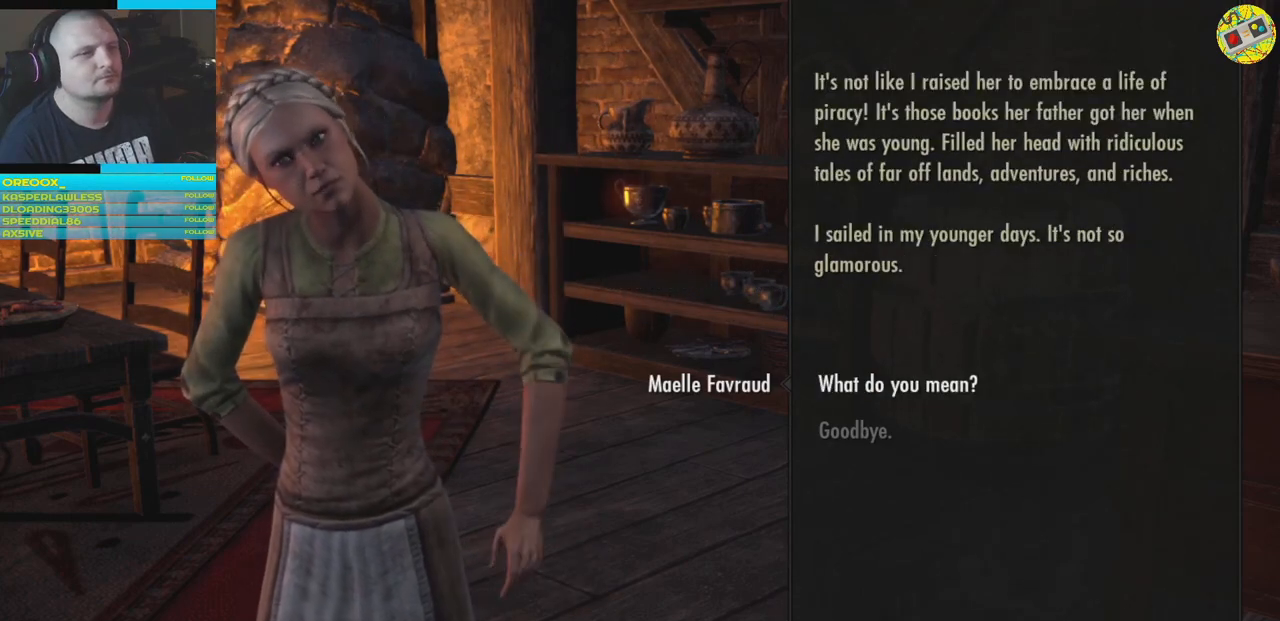
{"buttons": [], "left_stick": "center", "right_stick": "center", "events": []}
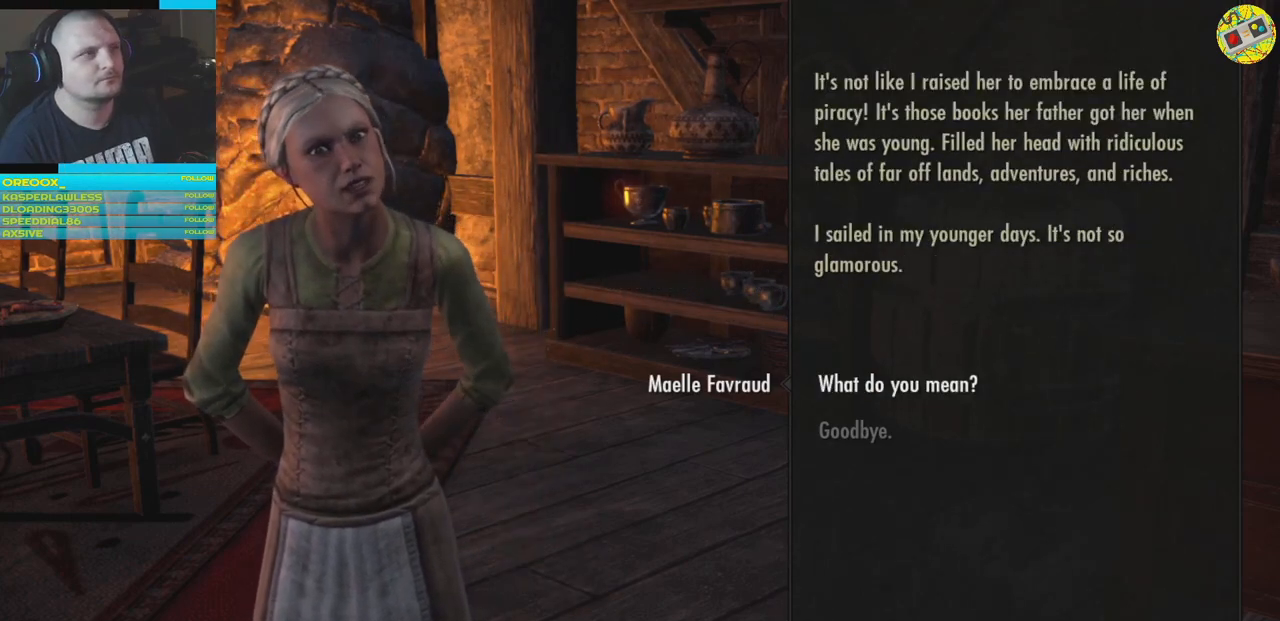
{"buttons": [], "left_stick": "center", "right_stick": "center", "events": []}